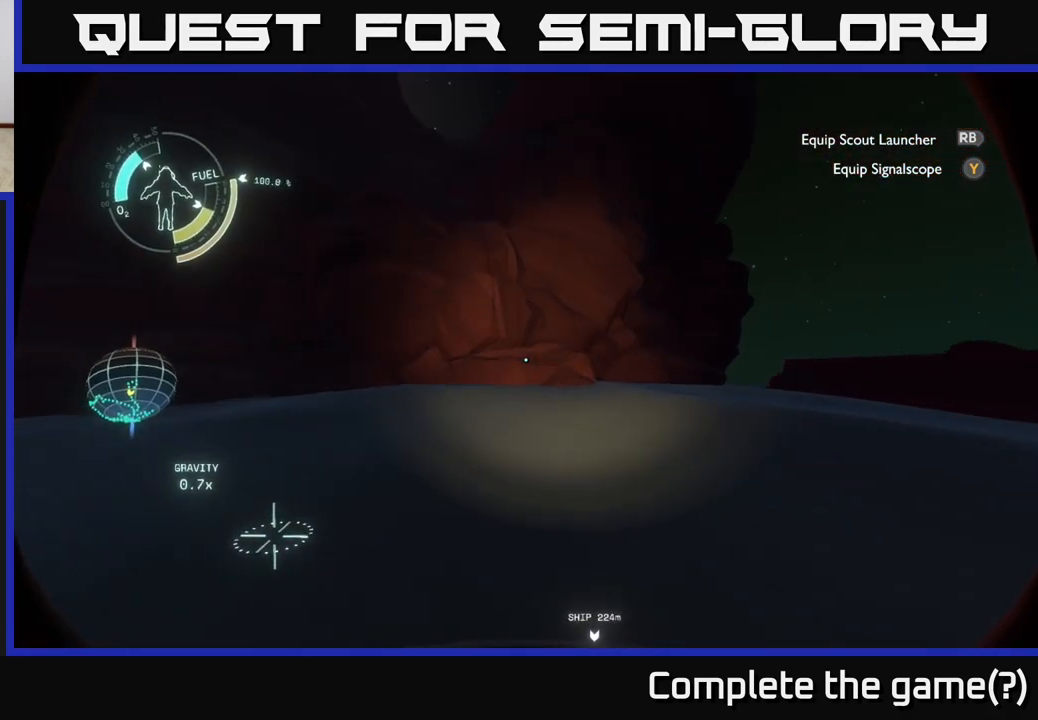
Gameplay with a controller (Xbox layout); each line is a JSON object with the inputs held at the frame after it. "events" lists button and stick changes between this image and that frame as [ms after this image, input, new state], when the widget could be followed in between.
{"buttons": [], "left_stick": "up-right", "right_stick": "up", "events": [[67, "right_stick", "up-left"], [167, "right_stick", "up"]]}
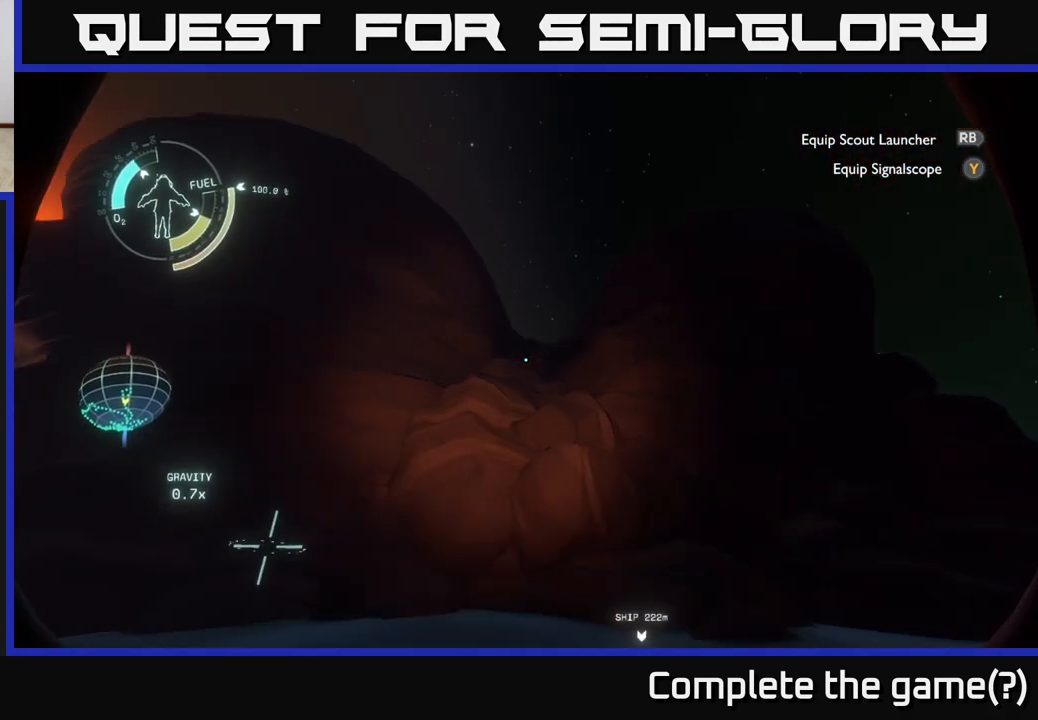
{"buttons": [], "left_stick": "up", "right_stick": "center", "events": [[67, "right_stick", "center"], [250, "left_stick", "up"]]}
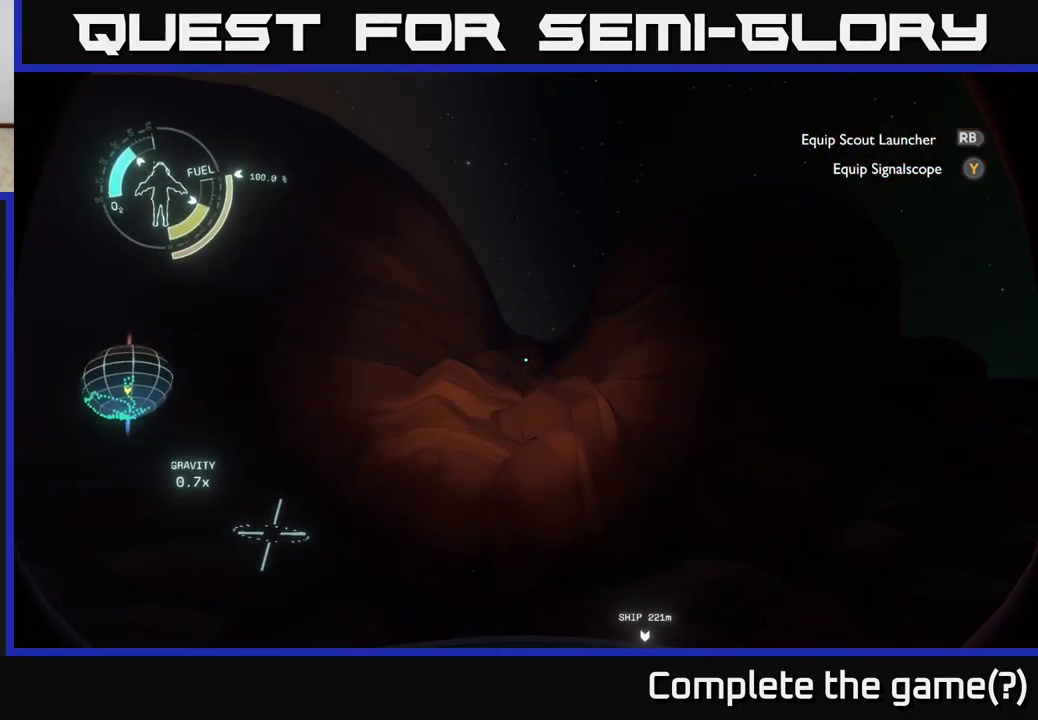
{"buttons": ["A"], "left_stick": "up", "right_stick": "center", "events": [[183, "right_stick", "down-left"], [267, "right_stick", "center"], [467, "A", "down"]]}
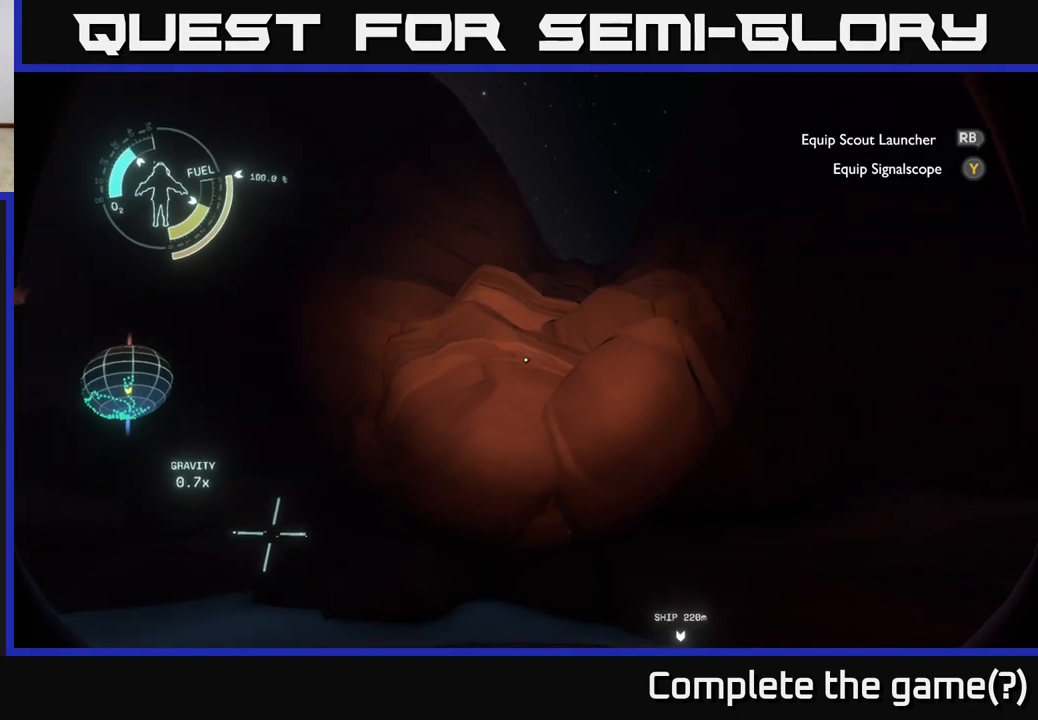
{"buttons": [], "left_stick": "up", "right_stick": "center", "events": [[150, "left_stick", "center"], [433, "left_stick", "up"], [467, "A", "up"]]}
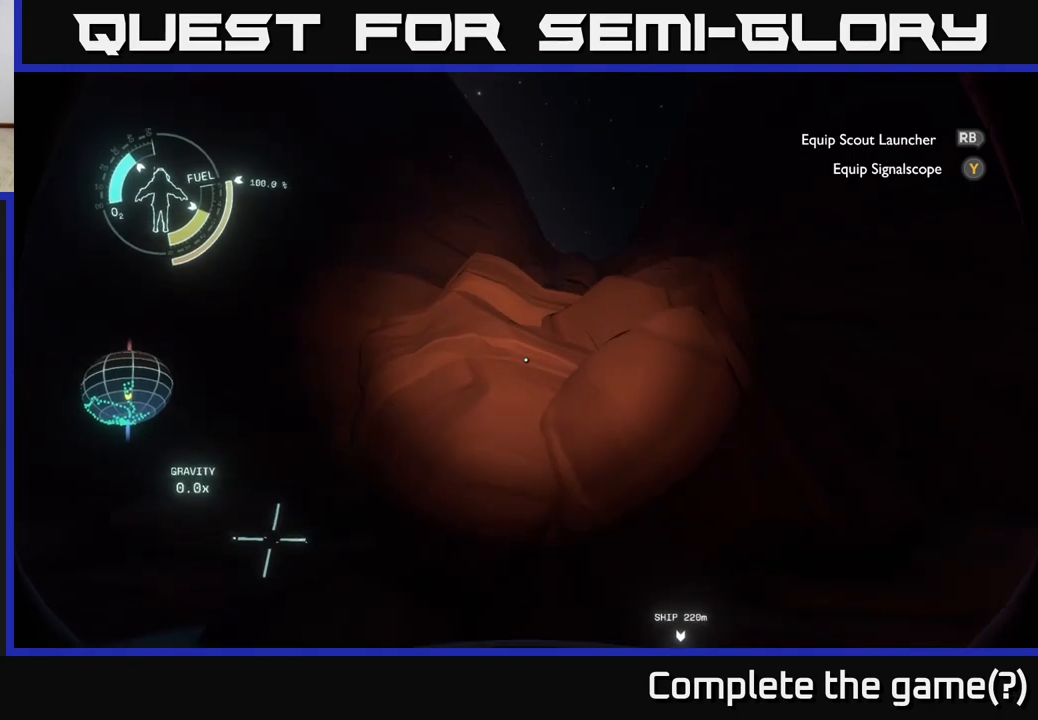
{"buttons": ["A", "R2"], "left_stick": "up", "right_stick": "center", "events": [[267, "A", "down"], [267, "R2", "down"]]}
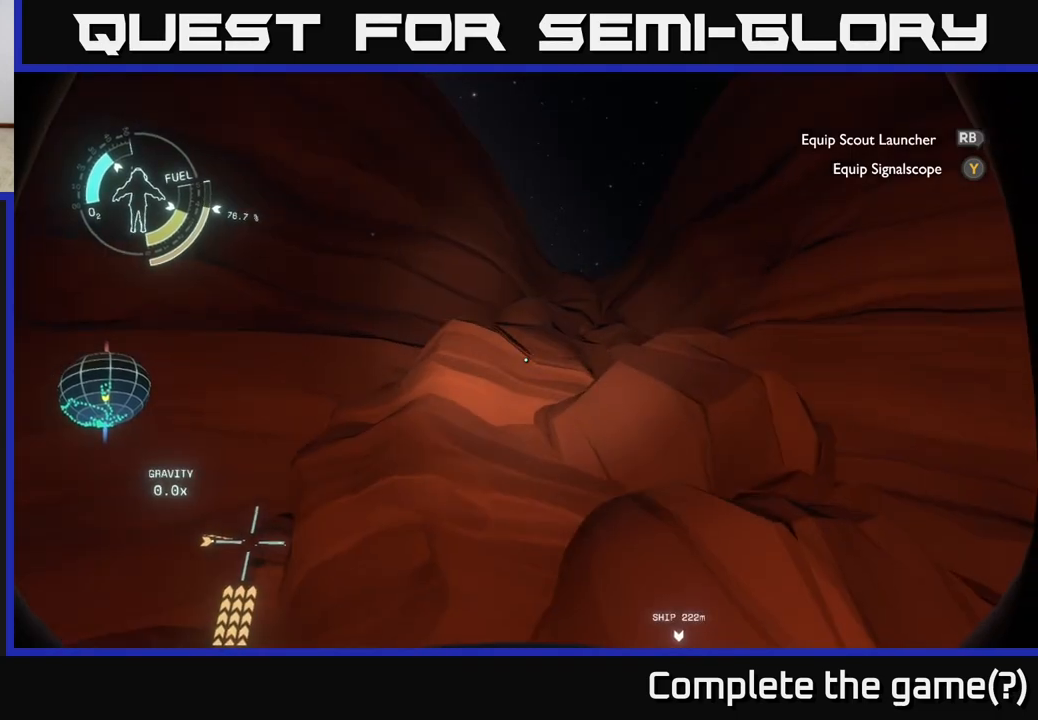
{"buttons": [], "left_stick": "up", "right_stick": "center", "events": [[350, "A", "up"], [367, "R2", "up"]]}
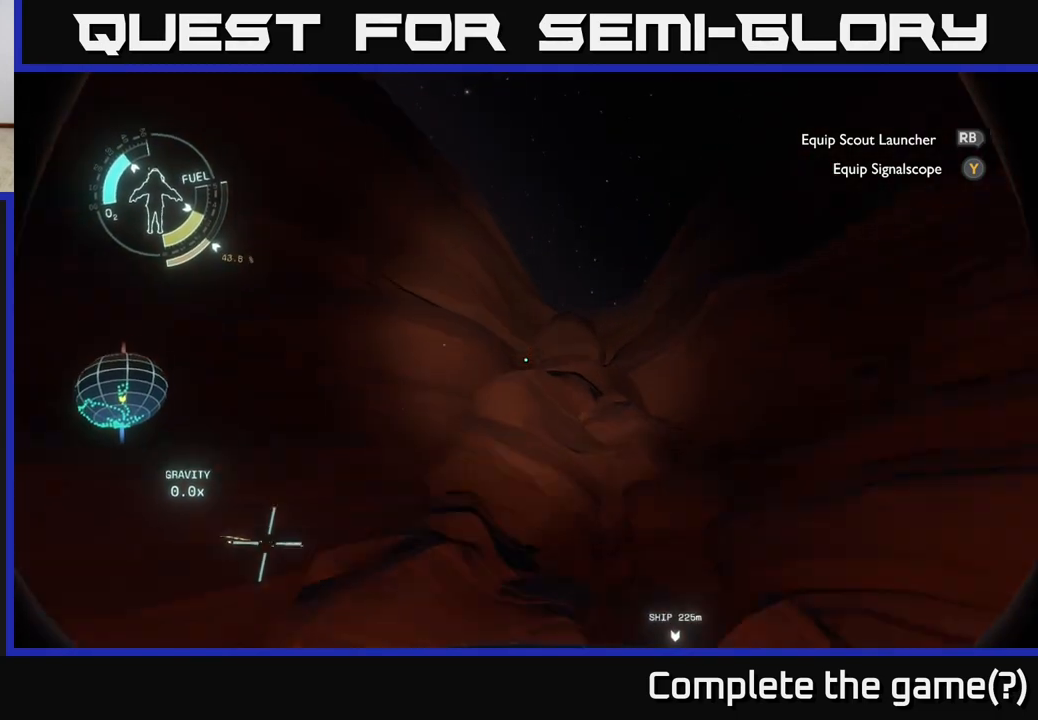
{"buttons": [], "left_stick": "up", "right_stick": "center", "events": [[50, "right_stick", "down"], [267, "right_stick", "center"]]}
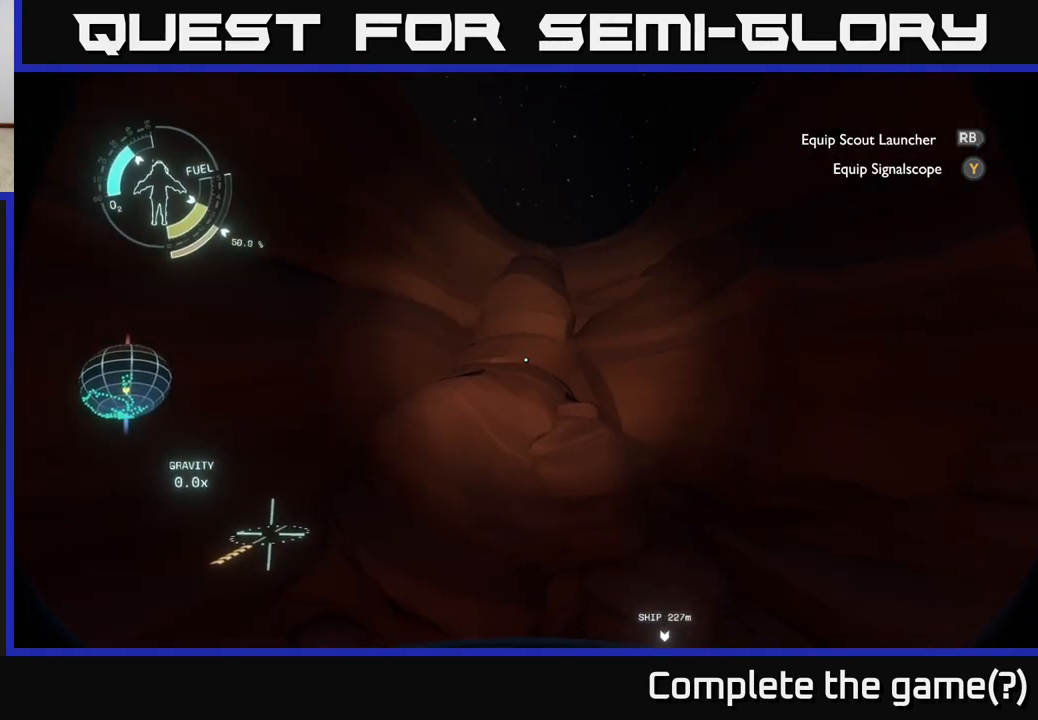
{"buttons": [], "left_stick": "up-right", "right_stick": "center", "events": [[133, "left_stick", "up-right"], [150, "right_stick", "down"], [417, "right_stick", "center"]]}
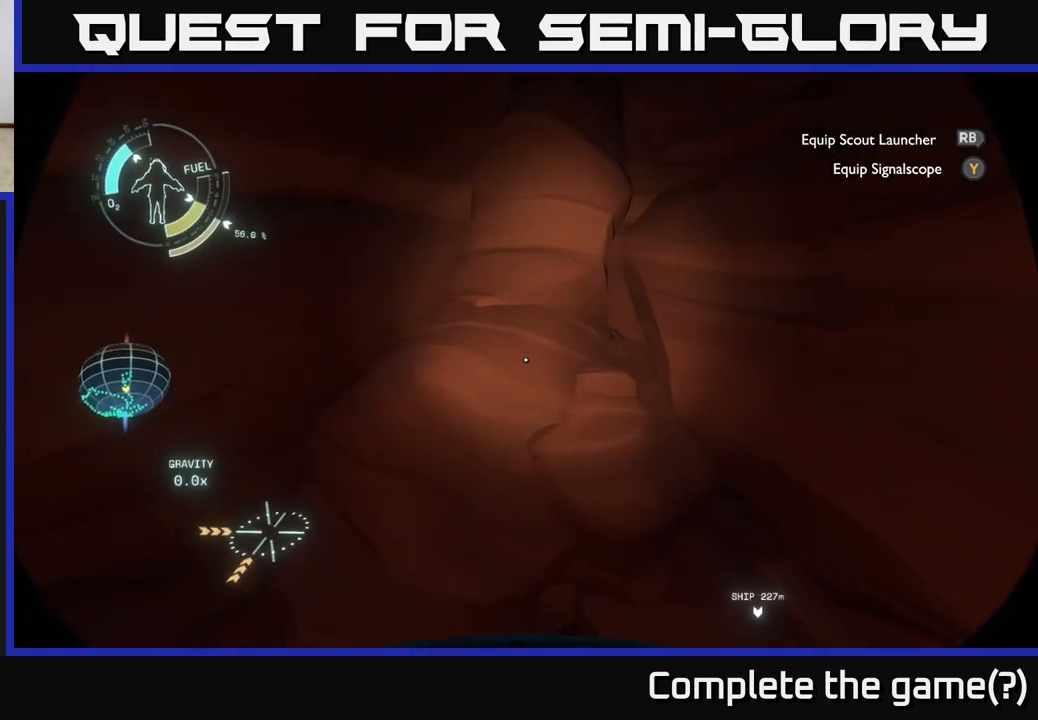
{"buttons": [], "left_stick": "left", "right_stick": "center", "events": [[67, "left_stick", "up"], [317, "left_stick", "left"]]}
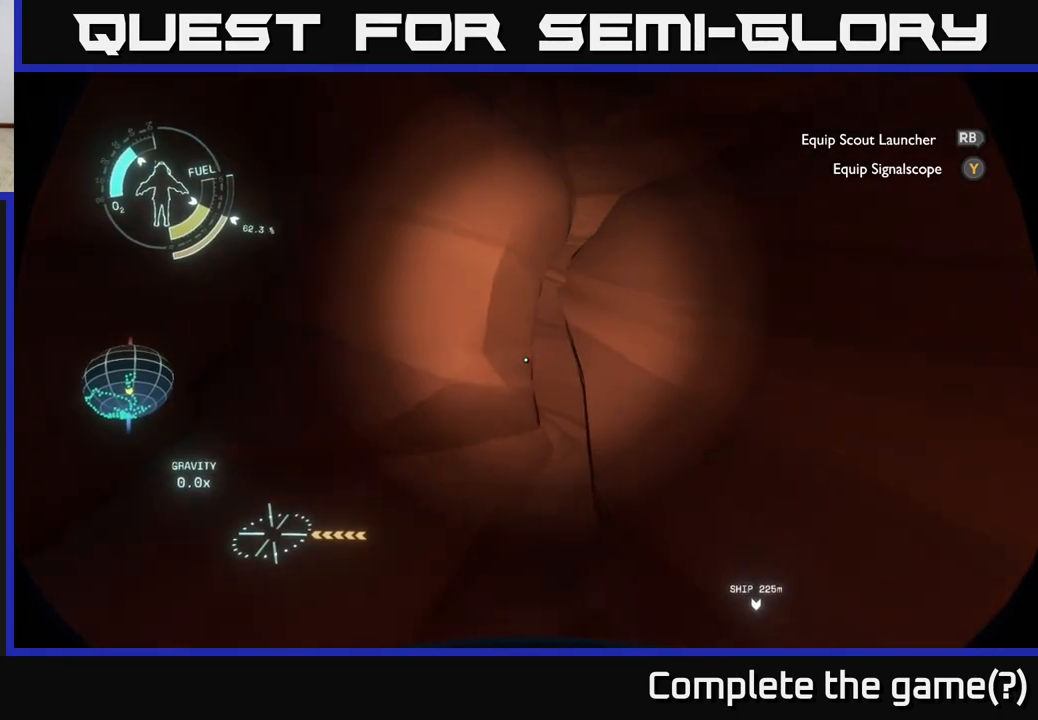
{"buttons": [], "left_stick": "center", "right_stick": "center", "events": [[167, "right_stick", "up"], [317, "left_stick", "center"], [350, "right_stick", "center"]]}
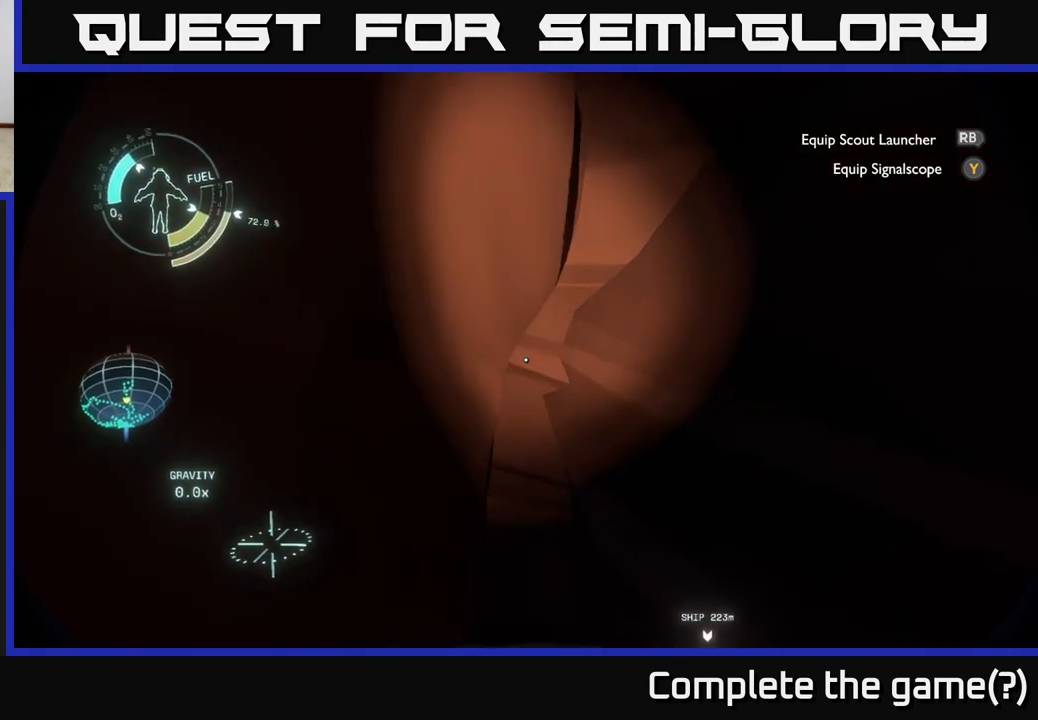
{"buttons": ["A"], "left_stick": "center", "right_stick": "center", "events": [[483, "A", "down"]]}
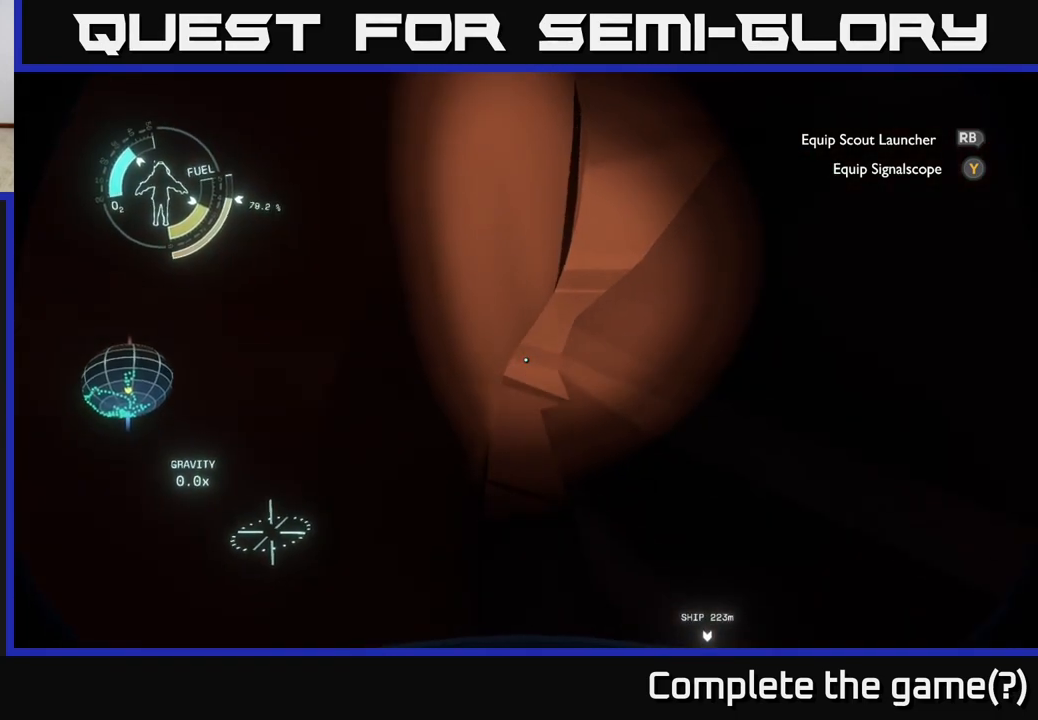
{"buttons": ["A"], "left_stick": "center", "right_stick": "center", "events": []}
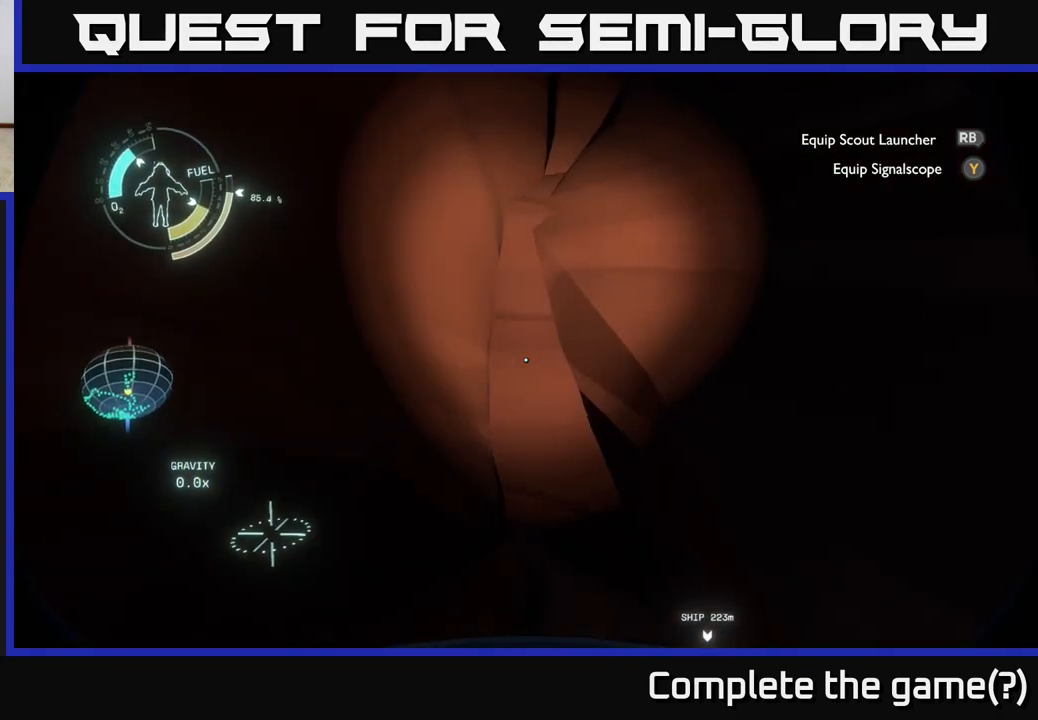
{"buttons": [], "left_stick": "center", "right_stick": "center", "events": [[400, "A", "up"]]}
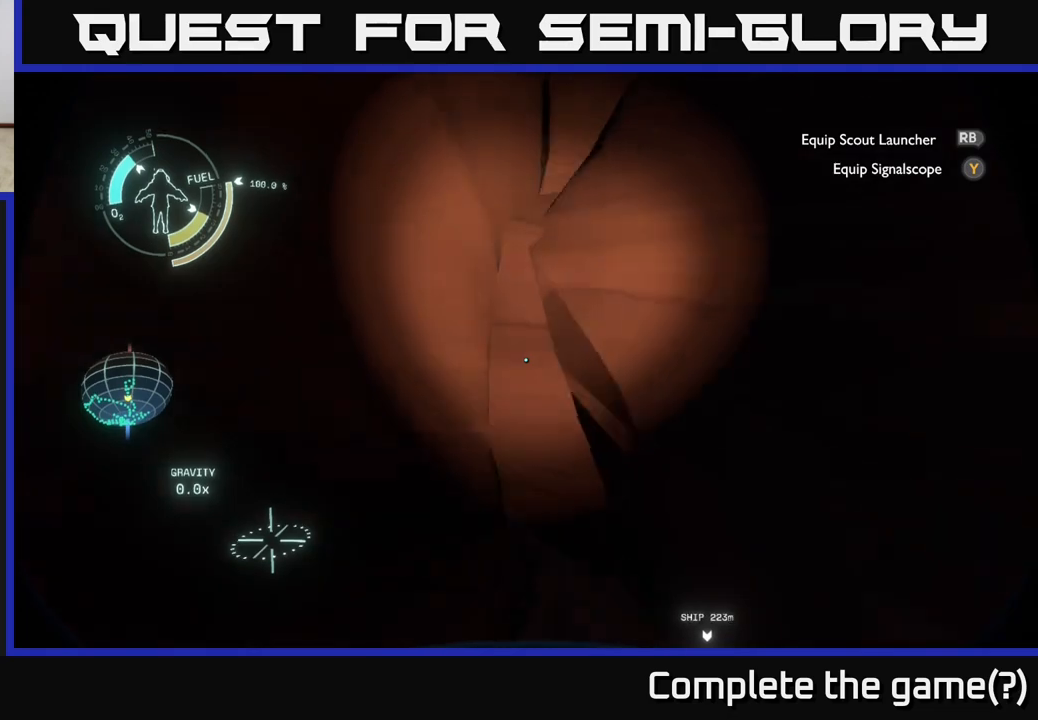
{"buttons": ["A", "R2"], "left_stick": "up", "right_stick": "center", "events": [[300, "A", "down"], [300, "R2", "down"], [300, "left_stick", "up"]]}
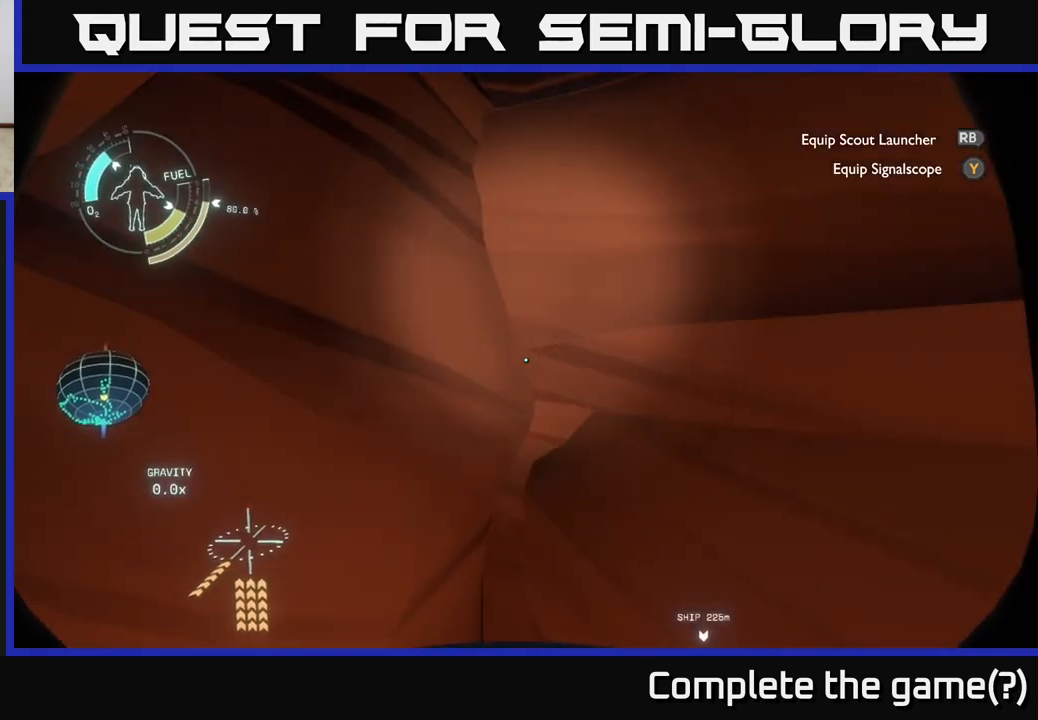
{"buttons": [], "left_stick": "up", "right_stick": "center", "events": [[117, "left_stick", "center"], [317, "left_stick", "up"], [350, "R2", "up"], [367, "A", "up"]]}
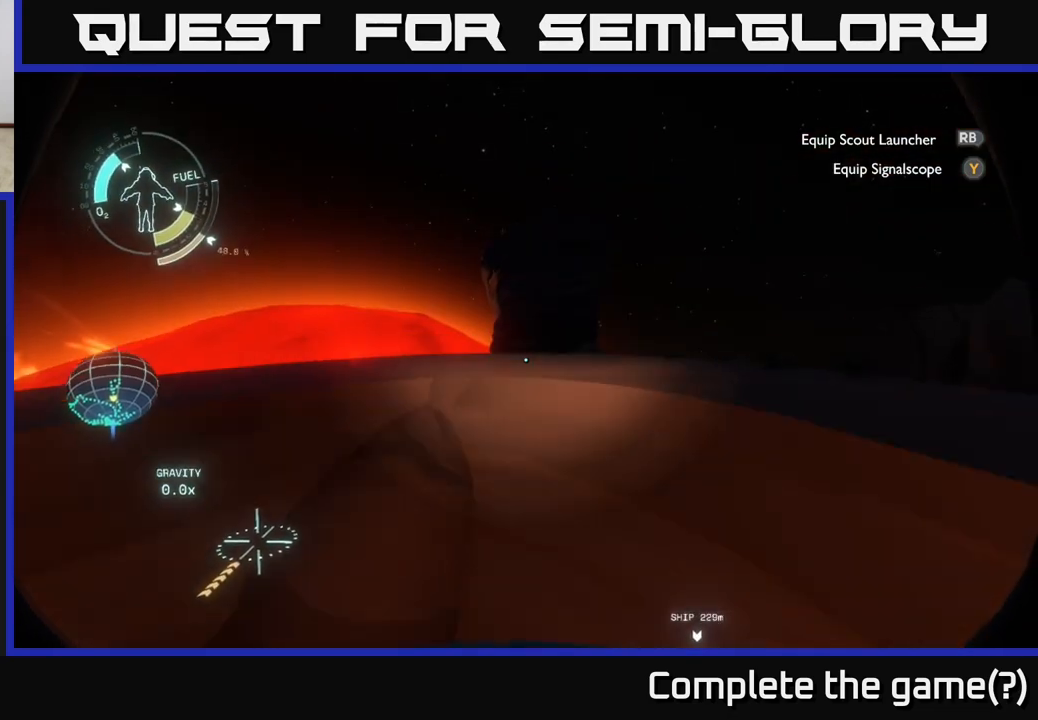
{"buttons": [], "left_stick": "up", "right_stick": "center", "events": [[167, "right_stick", "down"], [367, "right_stick", "center"]]}
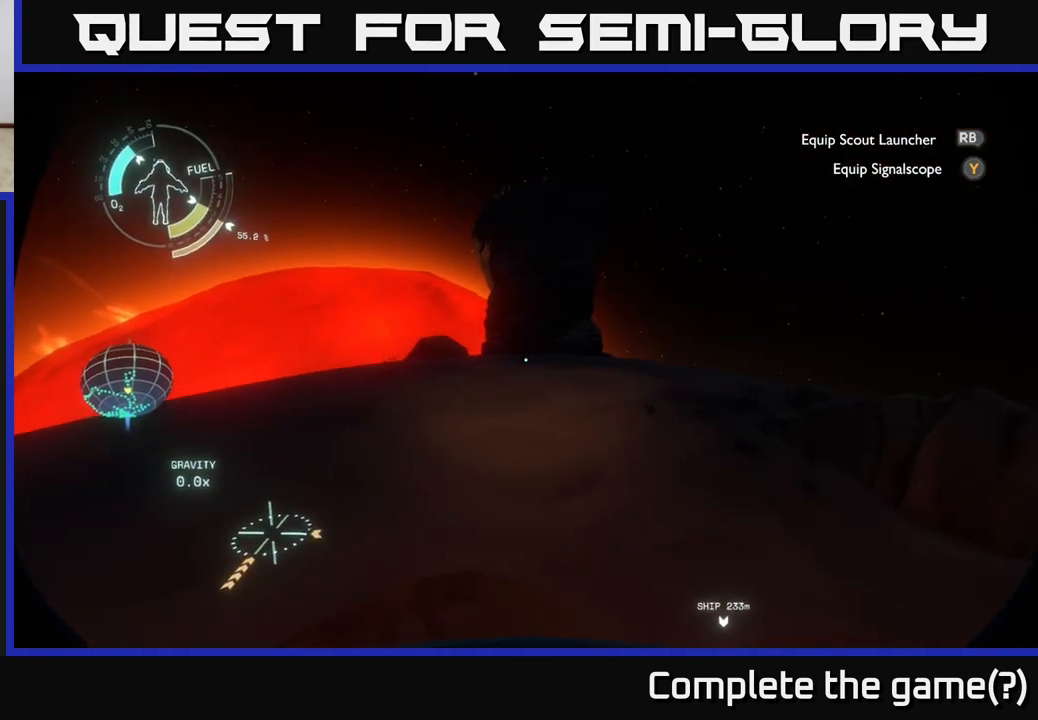
{"buttons": [], "left_stick": "up", "right_stick": "down", "events": [[250, "right_stick", "down"]]}
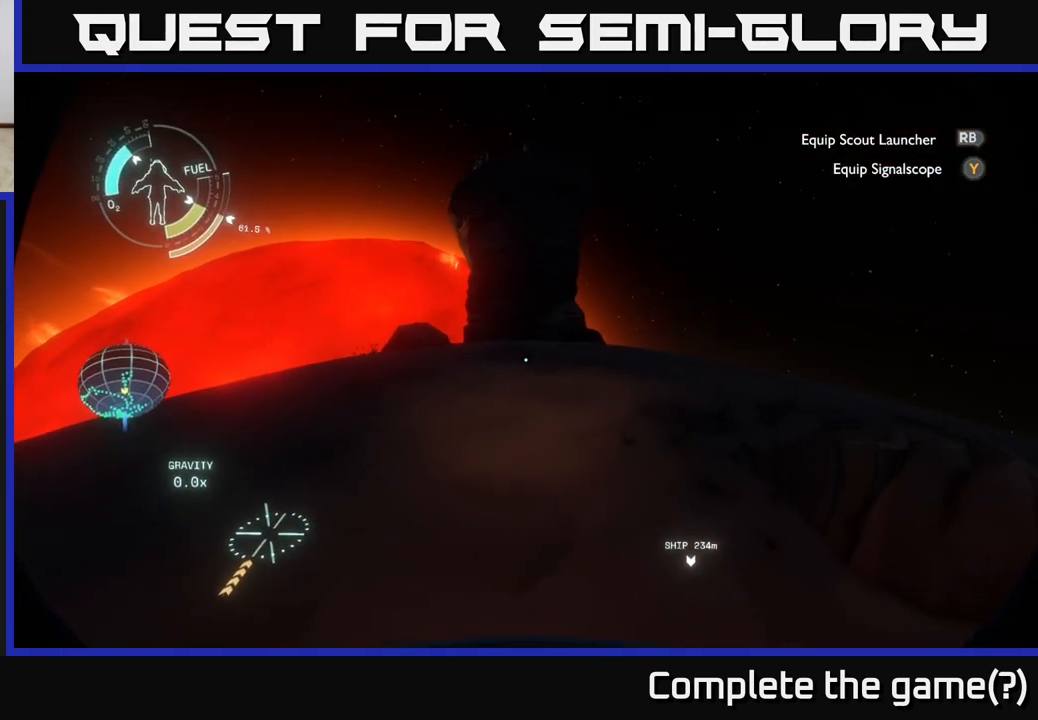
{"buttons": [], "left_stick": "up-left", "right_stick": "right", "events": [[383, "right_stick", "right"], [500, "left_stick", "up-left"]]}
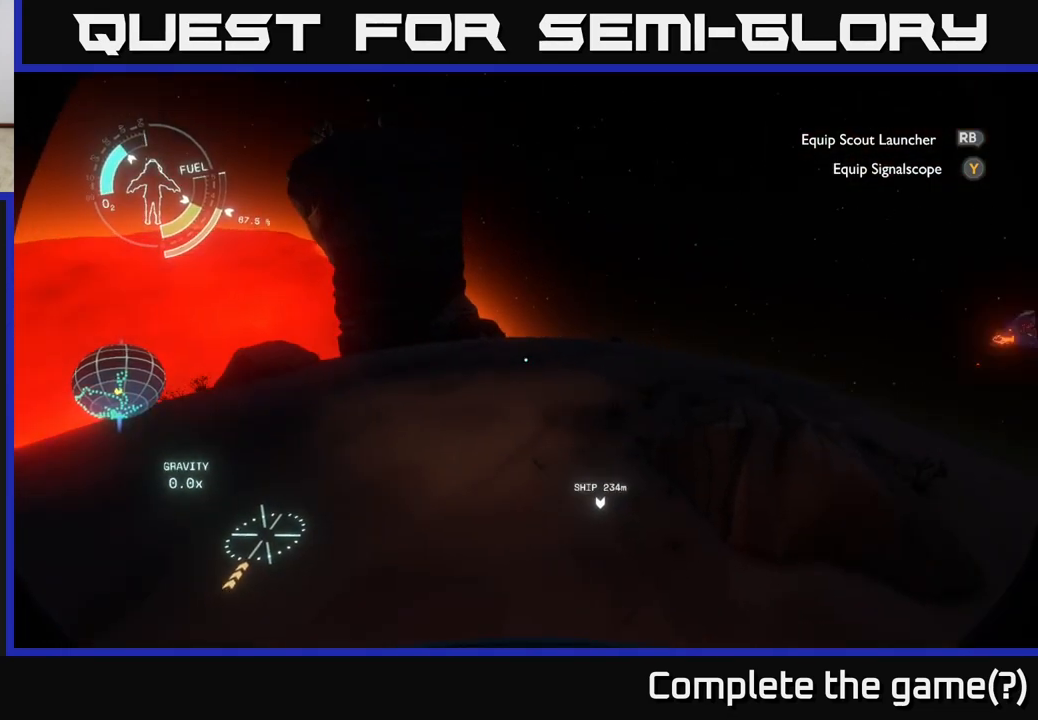
{"buttons": [], "left_stick": "center", "right_stick": "center", "events": [[133, "left_stick", "left"], [333, "left_stick", "center"], [333, "right_stick", "center"]]}
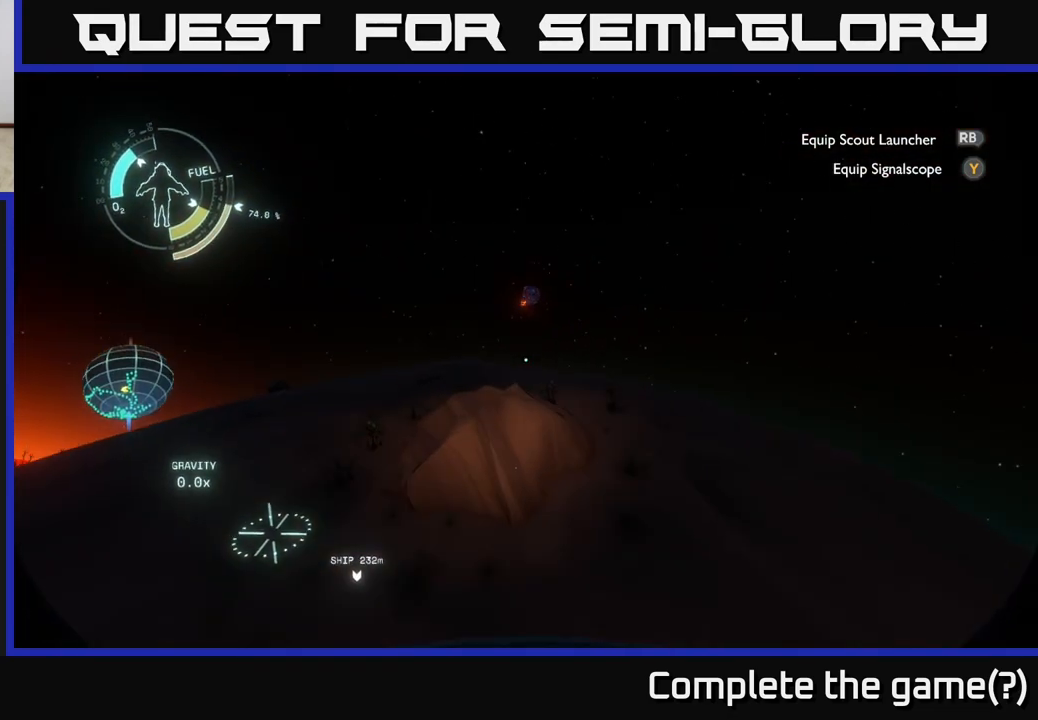
{"buttons": [], "left_stick": "center", "right_stick": "up-right", "events": [[417, "right_stick", "up-right"]]}
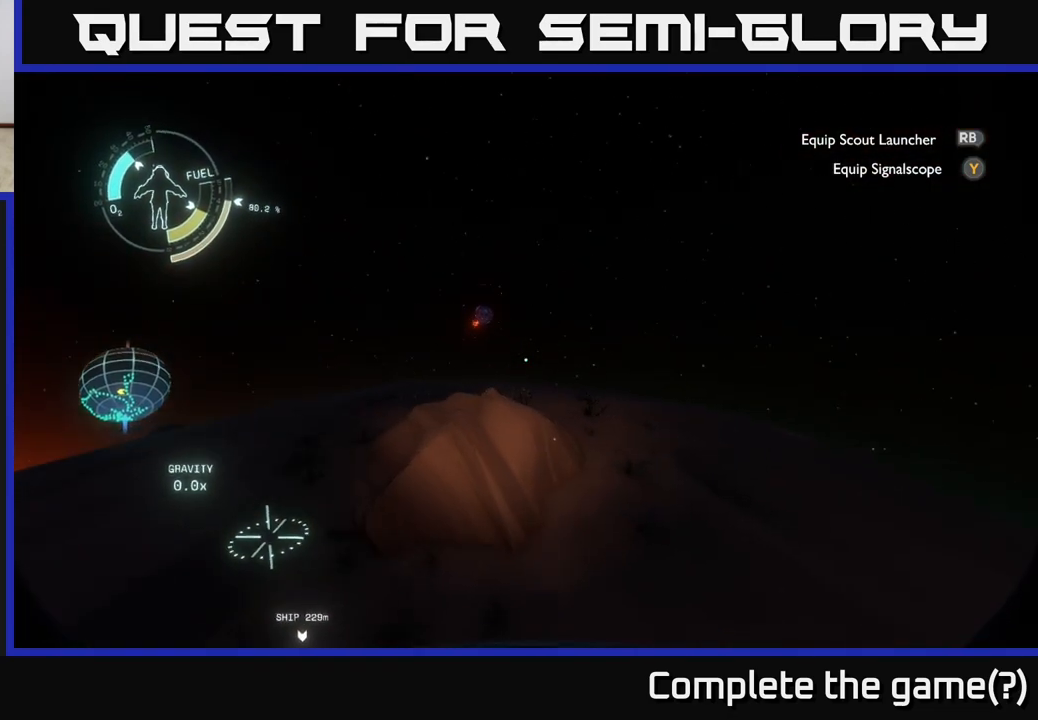
{"buttons": [], "left_stick": "center", "right_stick": "center", "events": [[117, "right_stick", "center"]]}
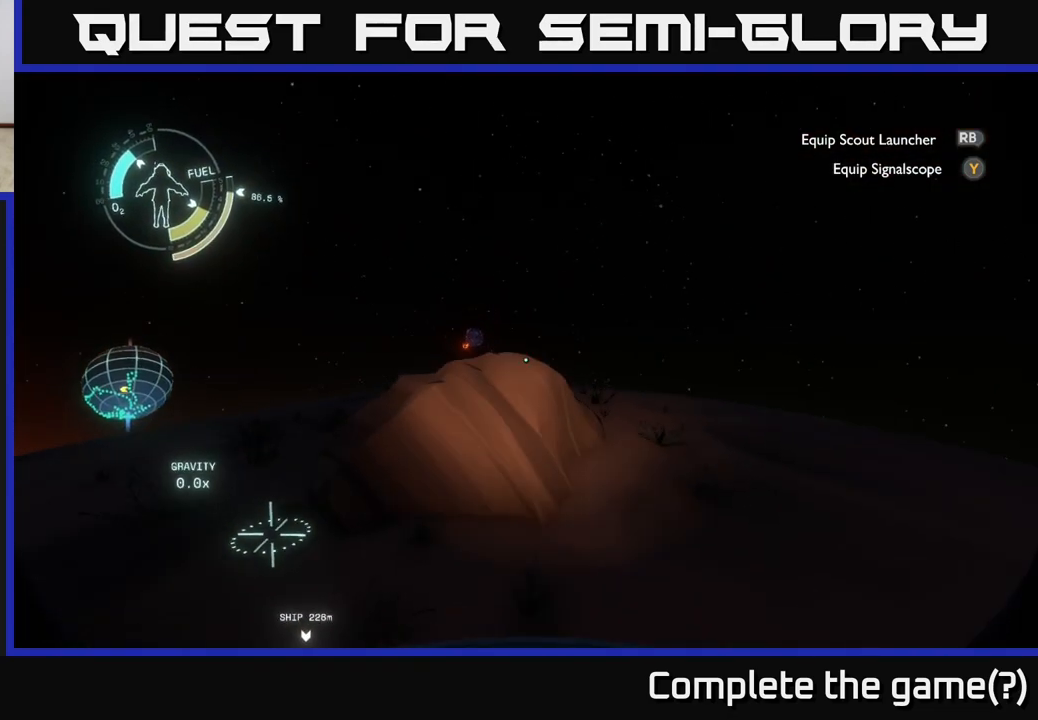
{"buttons": [], "left_stick": "center", "right_stick": "center", "events": []}
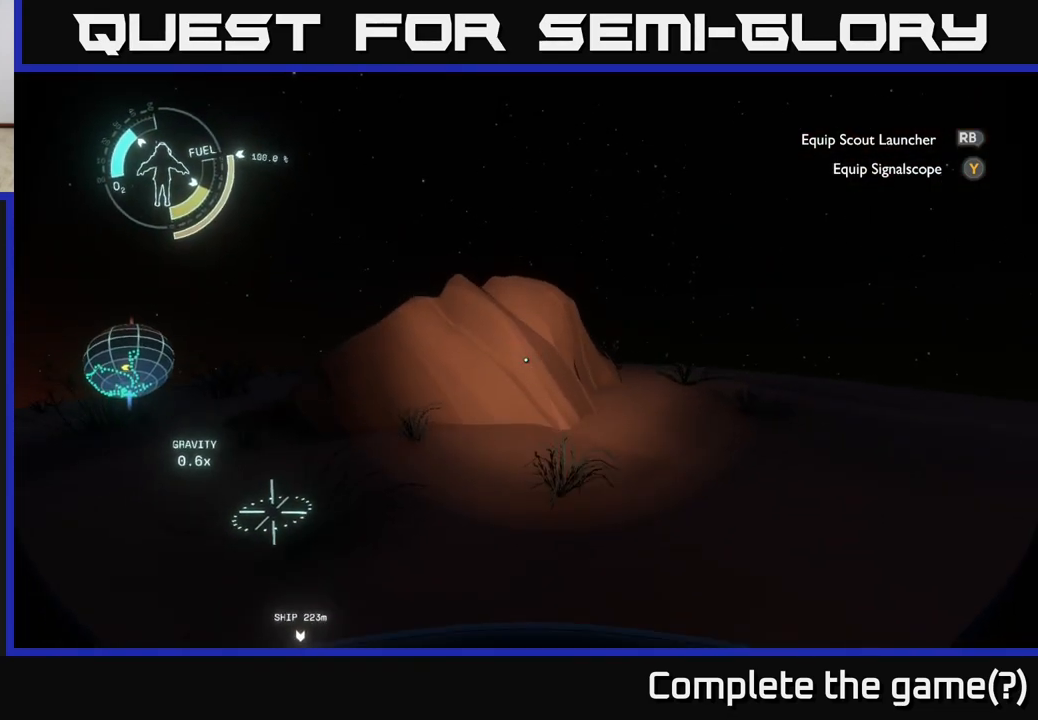
{"buttons": [], "left_stick": "up", "right_stick": "left", "events": [[50, "right_stick", "left"], [183, "left_stick", "up"], [233, "left_stick", "up-left"], [433, "left_stick", "up"]]}
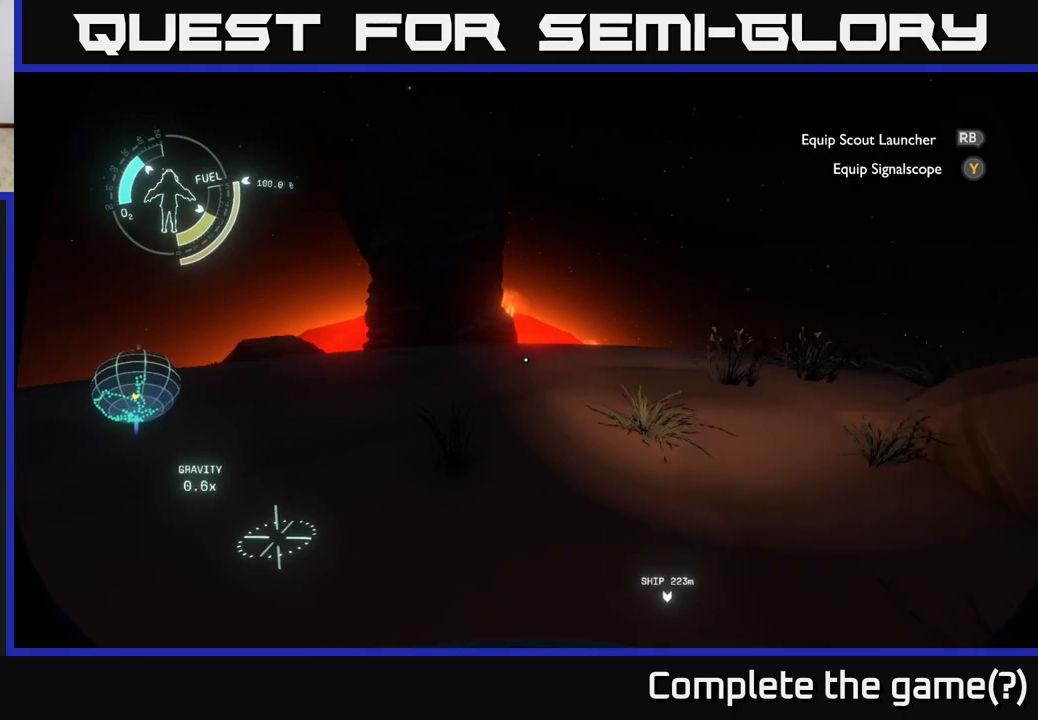
{"buttons": [], "left_stick": "up-right", "right_stick": "up", "events": [[17, "right_stick", "up-left"], [133, "right_stick", "center"], [317, "left_stick", "up-right"], [317, "right_stick", "up"]]}
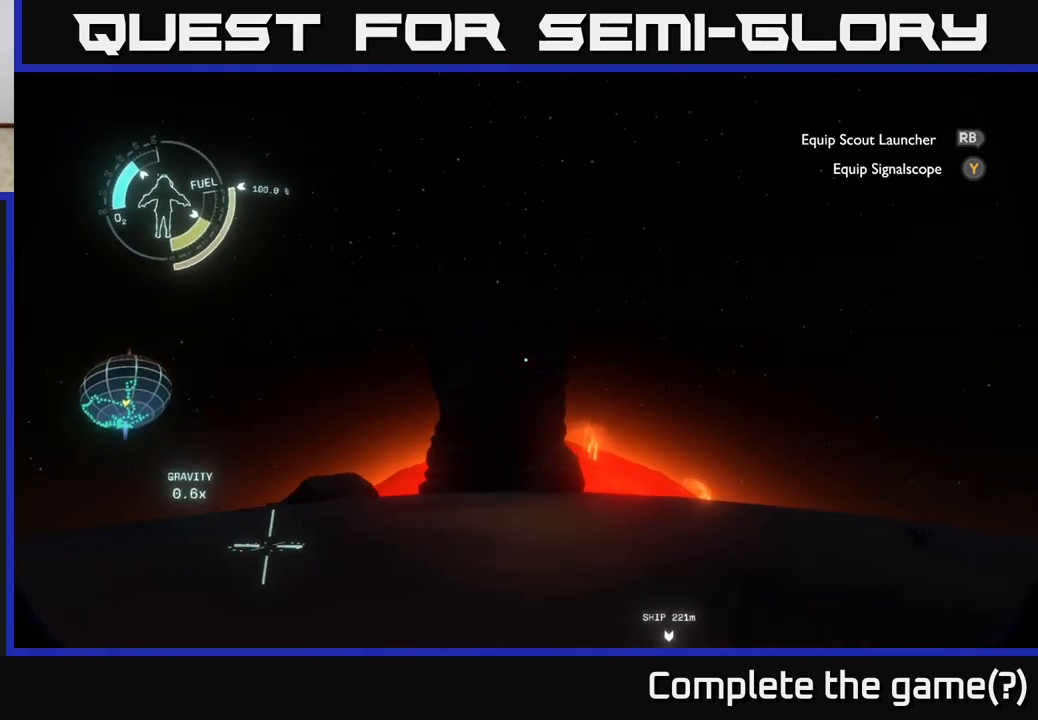
{"buttons": [], "left_stick": "up", "right_stick": "center", "events": [[17, "left_stick", "up"], [117, "right_stick", "center"]]}
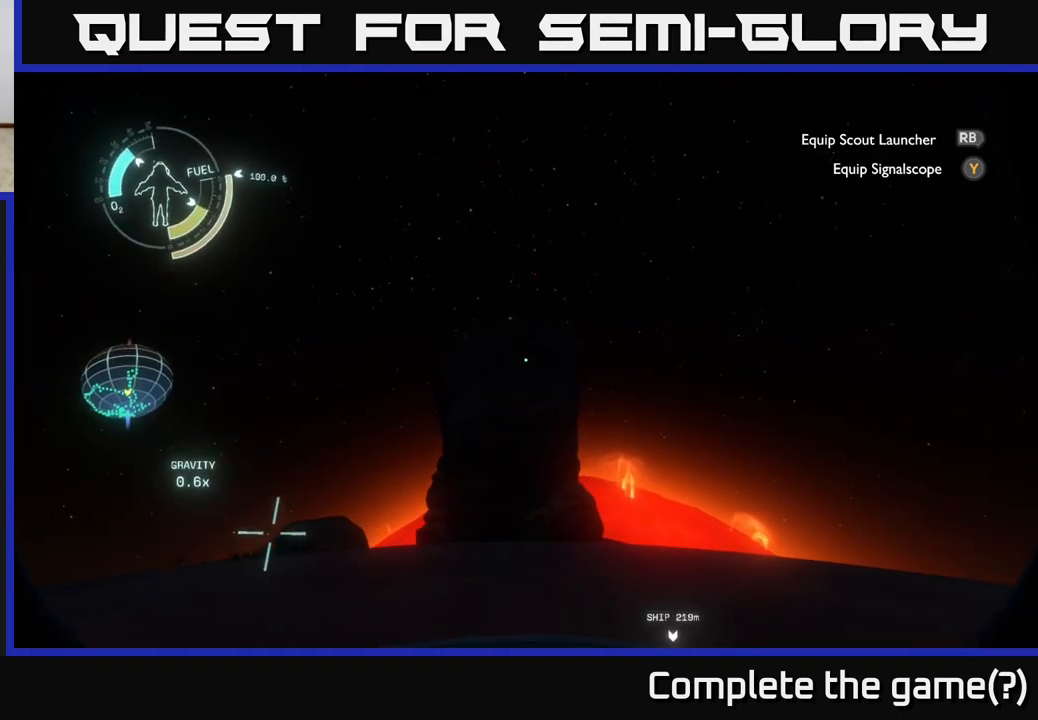
{"buttons": [], "left_stick": "up-right", "right_stick": "down-right", "events": [[133, "left_stick", "up-right"], [317, "right_stick", "down-right"]]}
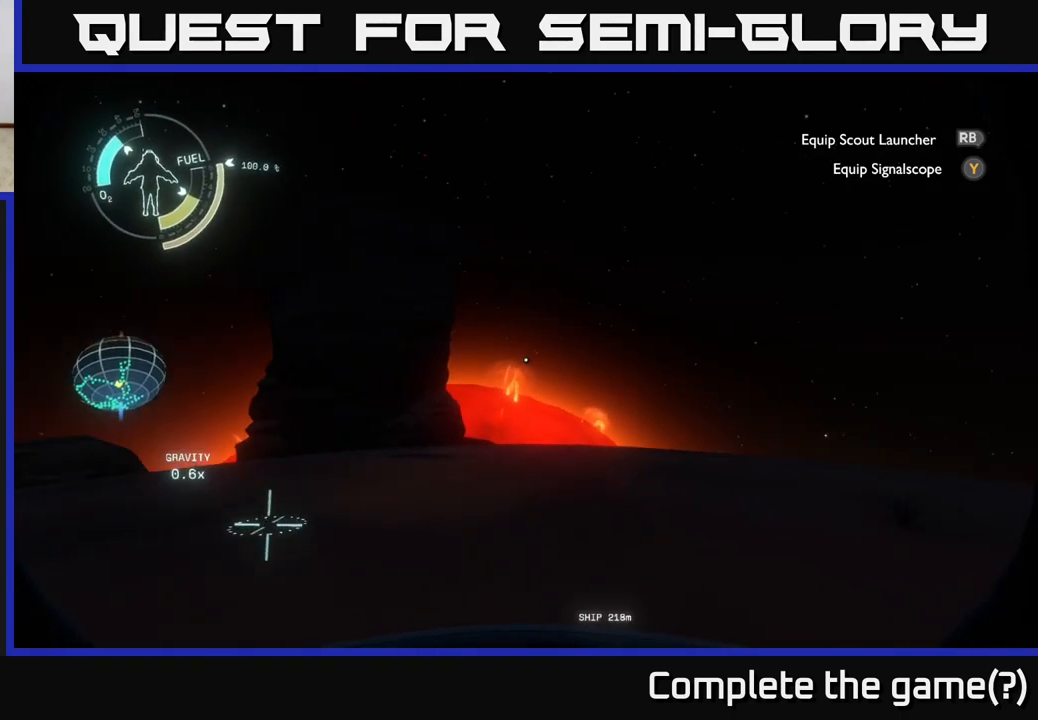
{"buttons": [], "left_stick": "up-left", "right_stick": "center", "events": [[33, "right_stick", "right"], [83, "left_stick", "up"], [183, "left_stick", "up-left"], [400, "right_stick", "center"]]}
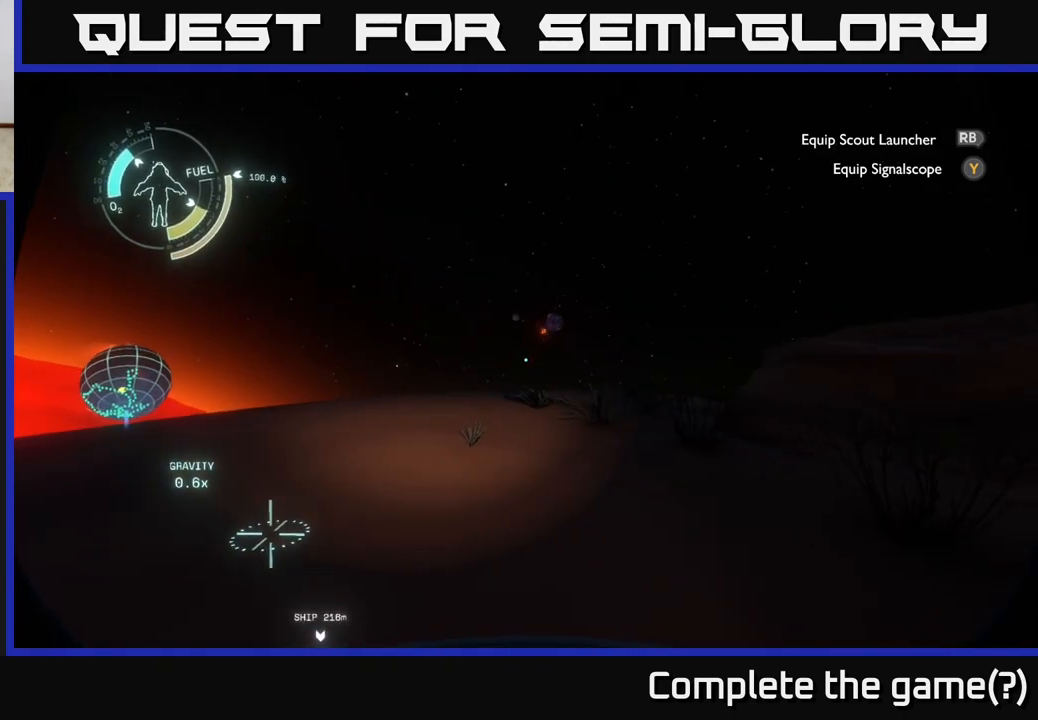
{"buttons": [], "left_stick": "up-left", "right_stick": "center", "events": []}
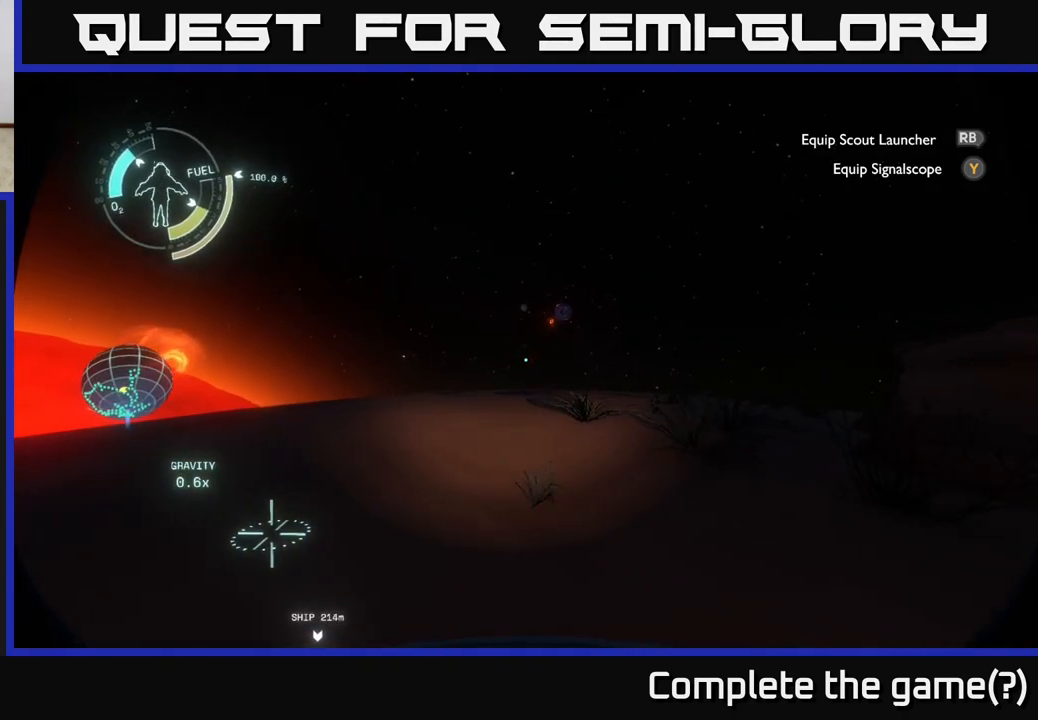
{"buttons": [], "left_stick": "center", "right_stick": "center", "events": [[117, "left_stick", "up"], [233, "right_stick", "up-right"], [350, "right_stick", "center"], [483, "left_stick", "center"]]}
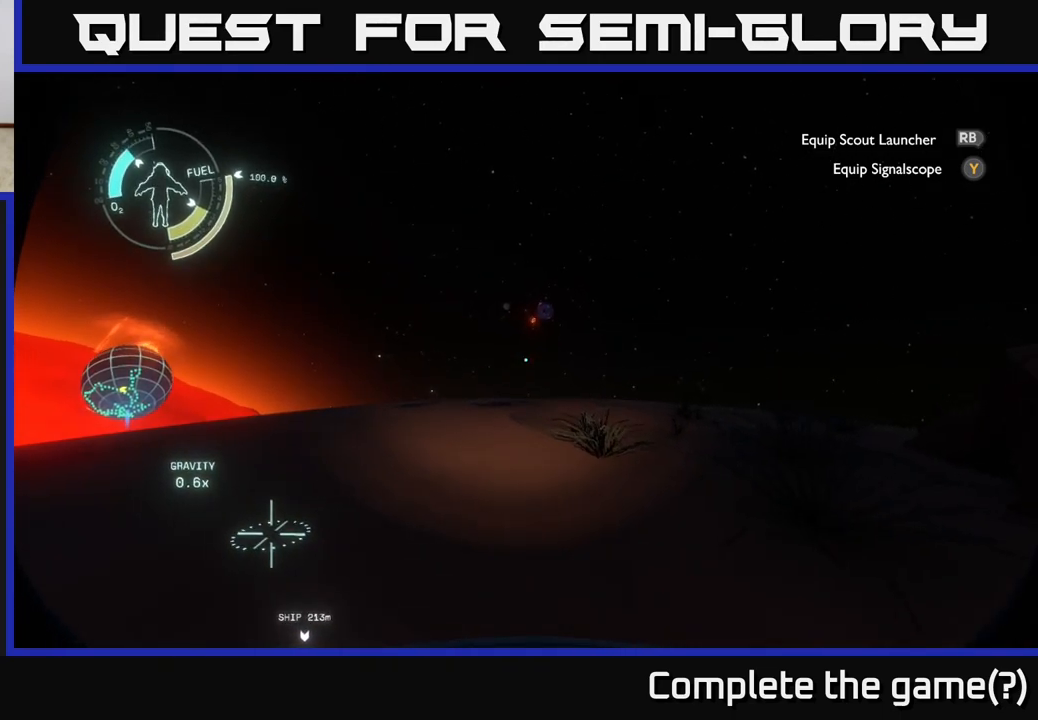
{"buttons": [], "left_stick": "center", "right_stick": "right", "events": [[67, "right_stick", "right"]]}